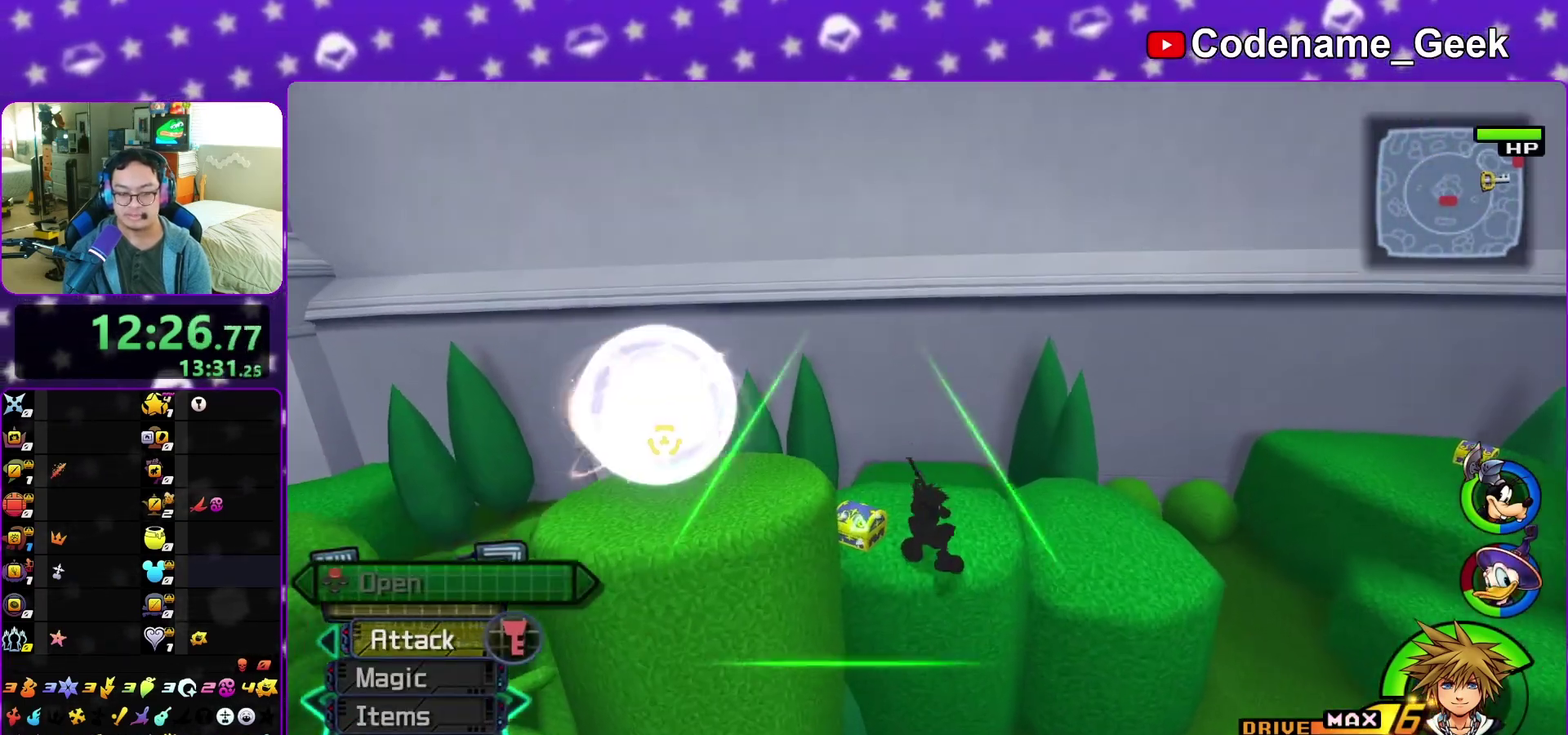
Gameplay with a controller (Nintendo layout); each line is a JSON object with the inputs held at the frame after it (dt_ms = milliseconds from this image to that frame). "events" lists button and stick changes between this image and that frame as [ms after this image, input, new state], when the widget could be followed in between. This overlay highlights the sticks when they move; stick clicks (L3 R3) are not distinguishable. Not read: L3 R3 SELECT START.
{"dt_ms": 300, "buttons": [], "left_stick": "up", "right_stick": "right"}
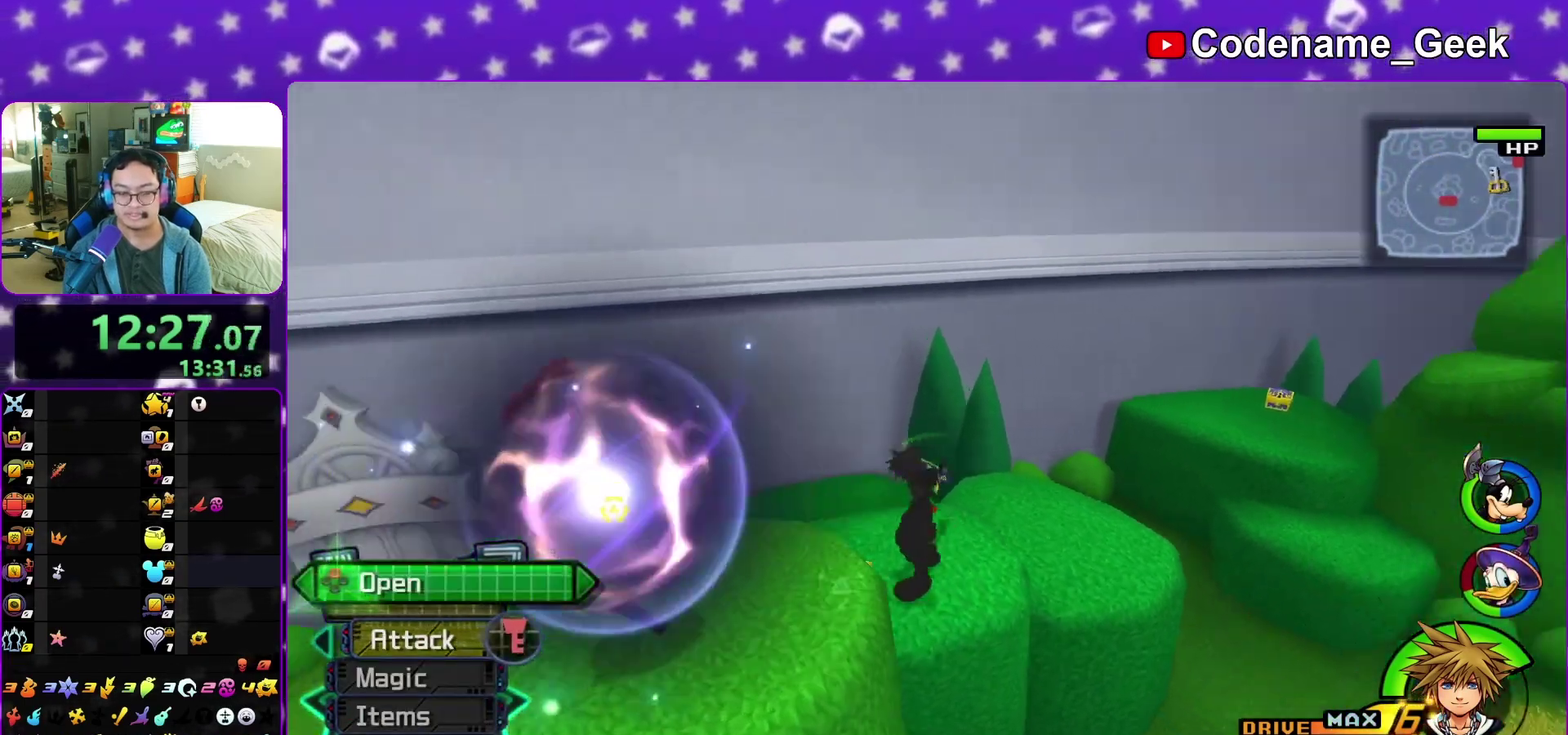
{"dt_ms": 900, "buttons": [], "left_stick": "center", "right_stick": "center"}
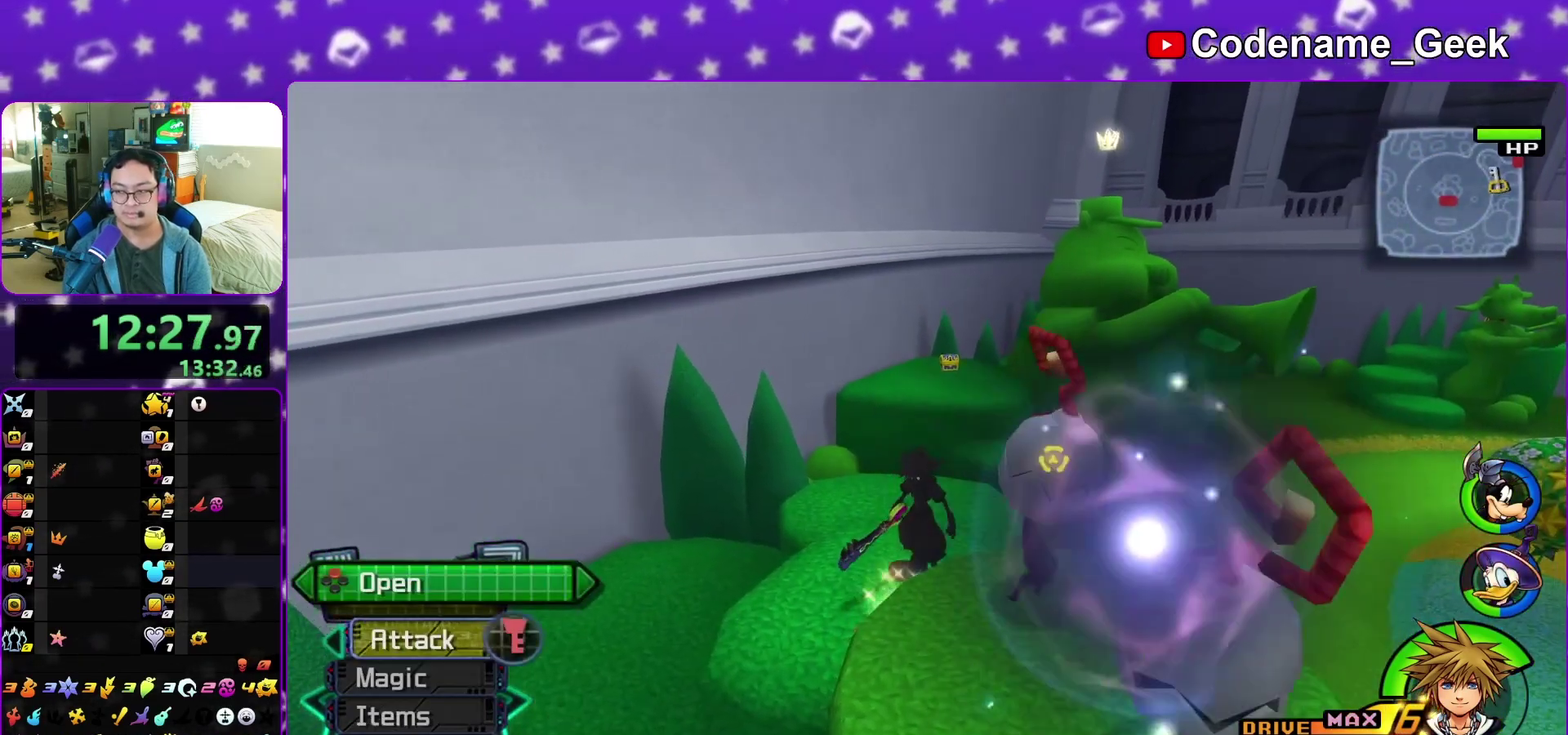
{"dt_ms": 300, "buttons": [], "left_stick": "up", "right_stick": "center", "events": [[33, "left_stick", "up"], [200, "B", "down"], [250, "B", "up"]]}
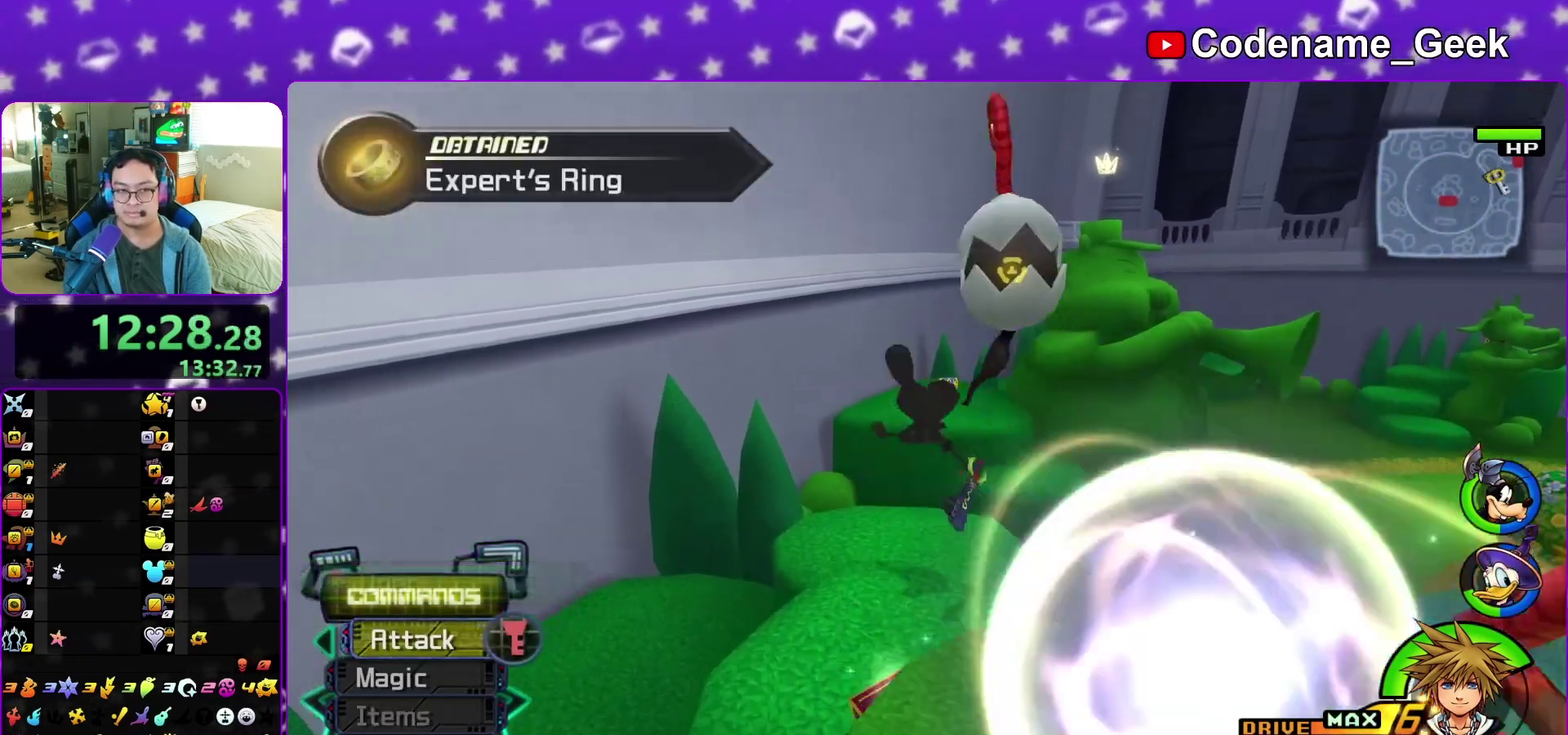
{"dt_ms": 500, "buttons": ["Y"], "left_stick": "up", "right_stick": "center", "events": [[17, "B", "down"], [150, "B", "up"], [150, "Y", "down"], [267, "right_stick", "right"], [333, "right_stick", "center"]]}
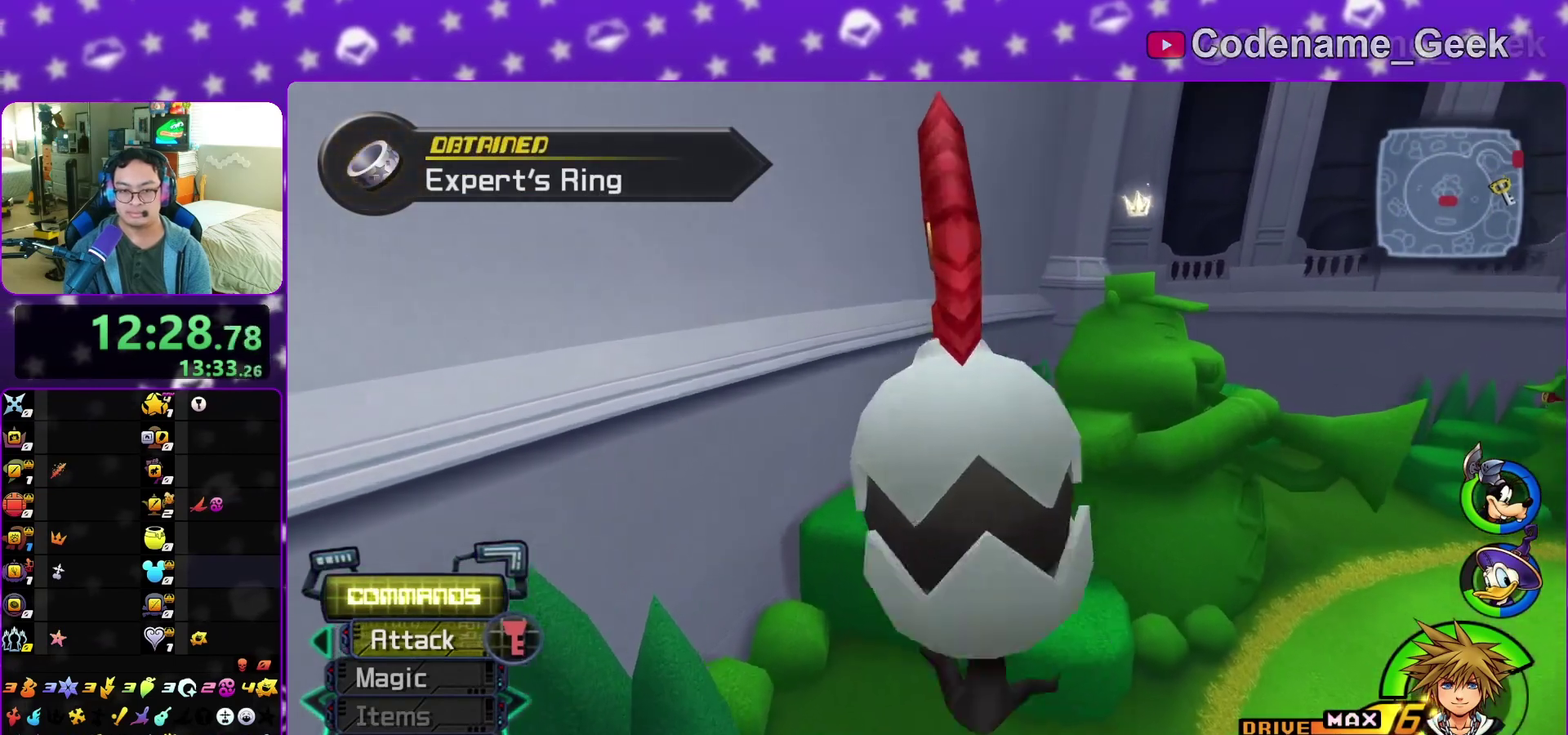
{"dt_ms": 500, "buttons": [], "left_stick": "up-right", "right_stick": "center", "events": [[83, "Y", "up"], [217, "left_stick", "up-left"], [333, "left_stick", "up-right"], [450, "left_stick", "up"], [500, "left_stick", "up-right"]]}
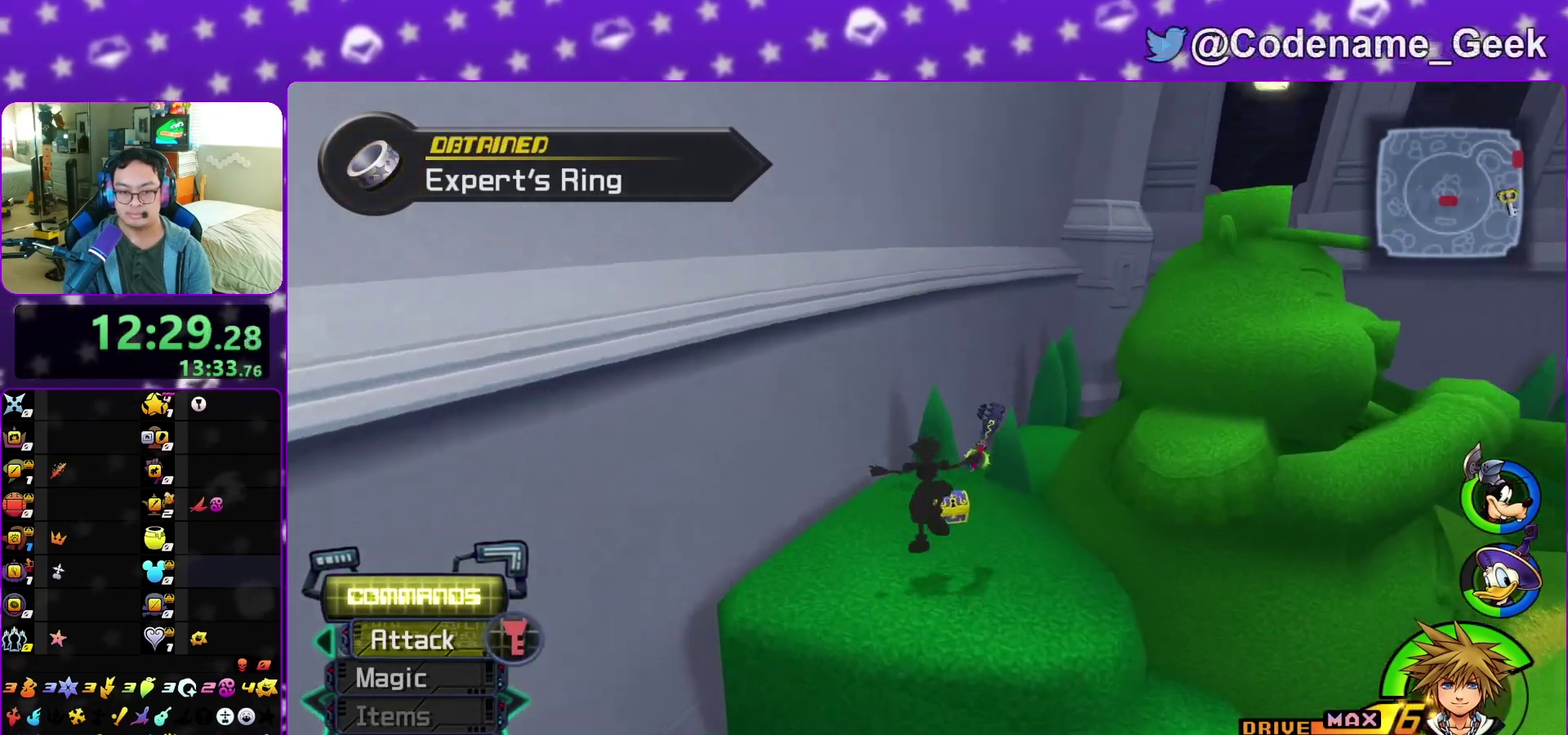
{"dt_ms": 400, "buttons": ["X"], "left_stick": "up", "right_stick": "right"}
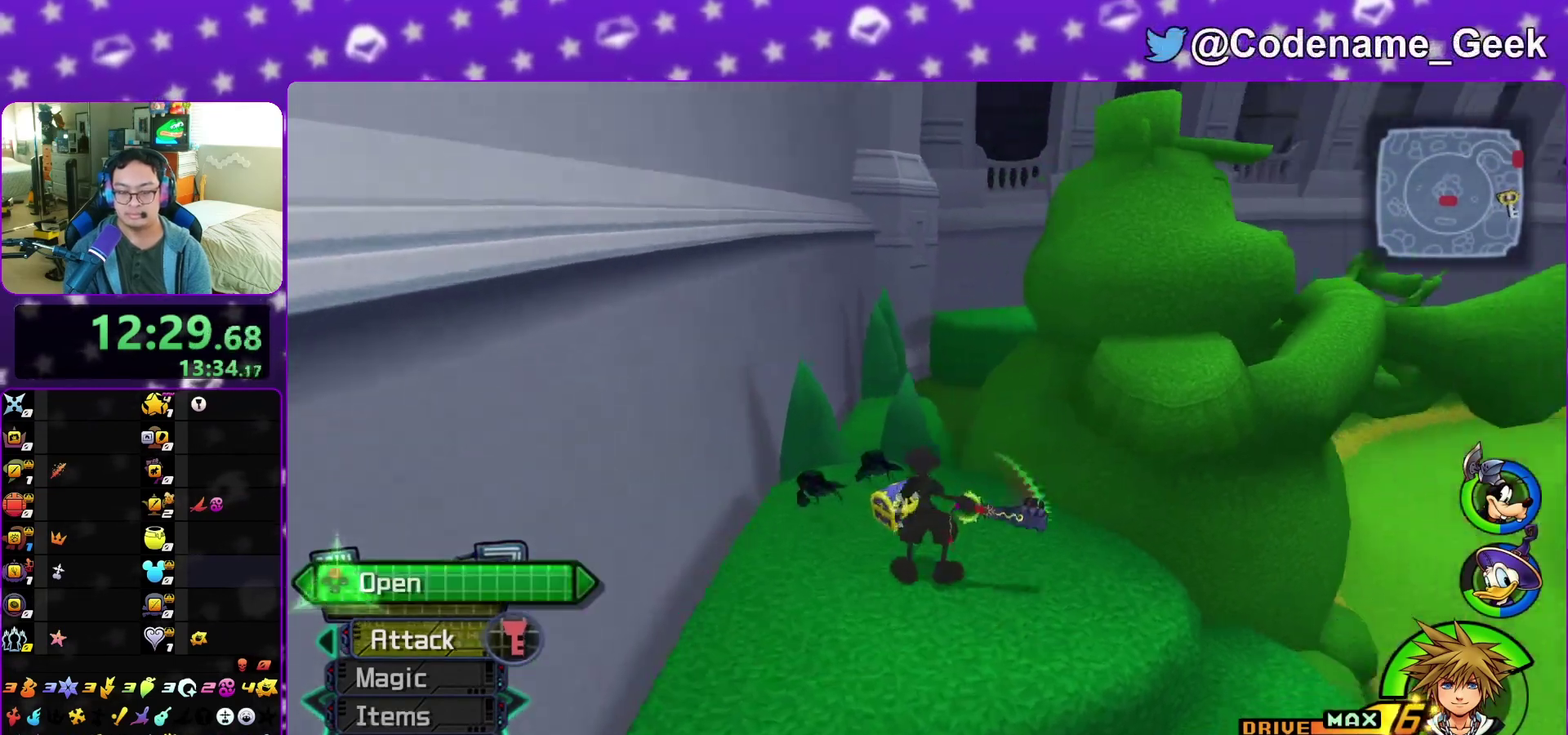
{"dt_ms": 600, "buttons": ["Y"], "left_stick": "up", "right_stick": "center"}
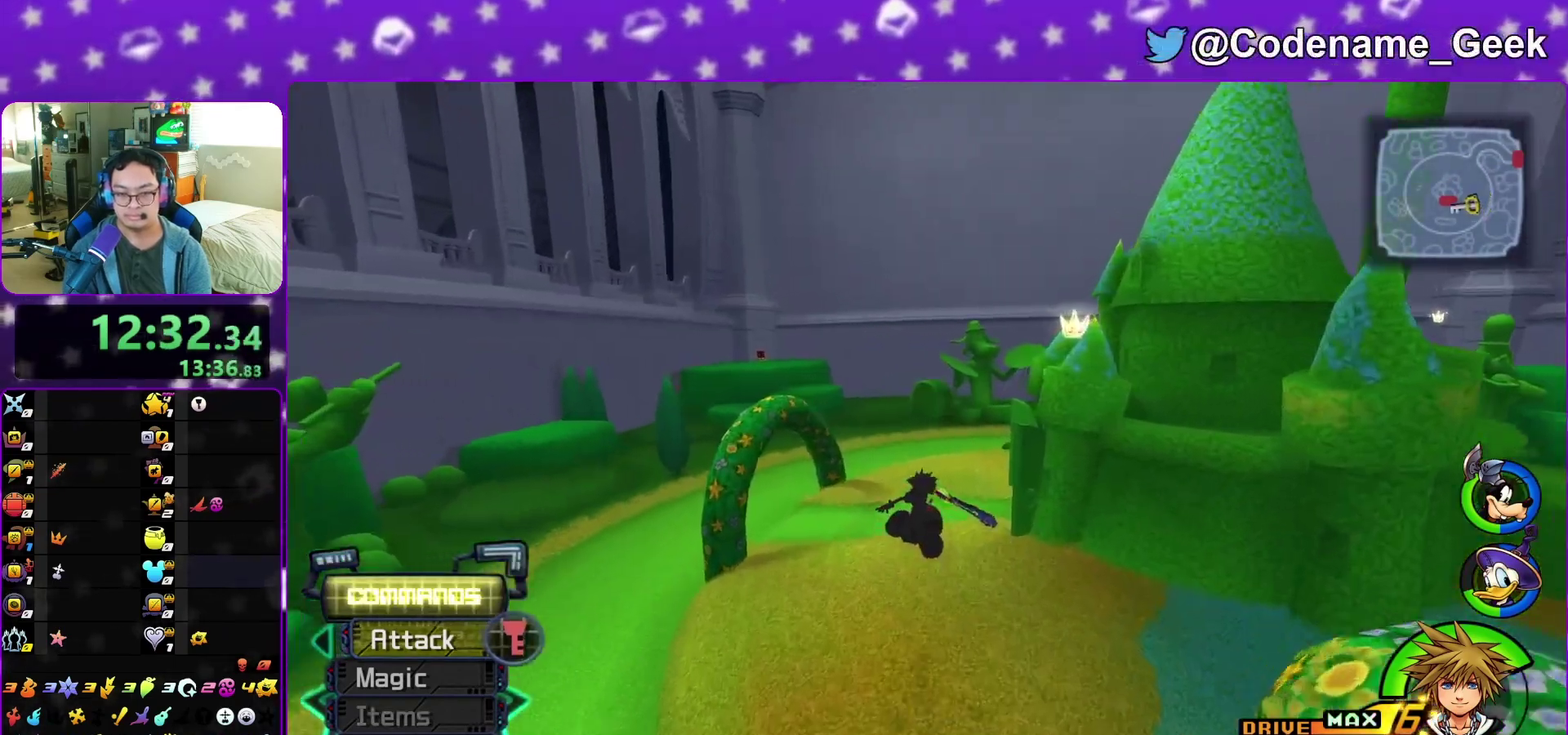
{"dt_ms": 400, "buttons": ["Y"], "left_stick": "up-right", "right_stick": "right", "events": [[50, "right_stick", "right"], [150, "left_stick", "up-right"]]}
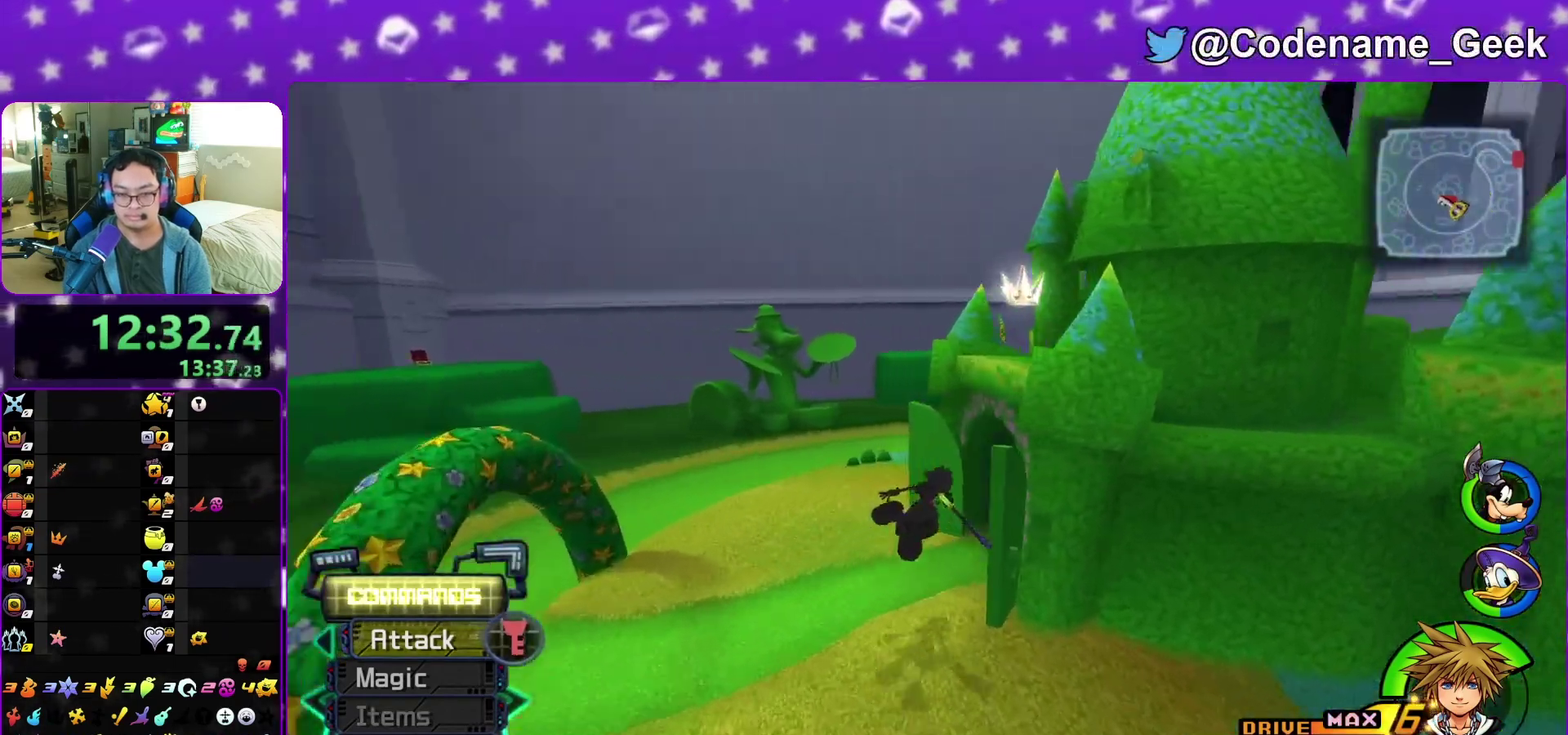
{"dt_ms": 600, "buttons": ["Y"], "left_stick": "up-right", "right_stick": "center", "events": [[300, "right_stick", "center"]]}
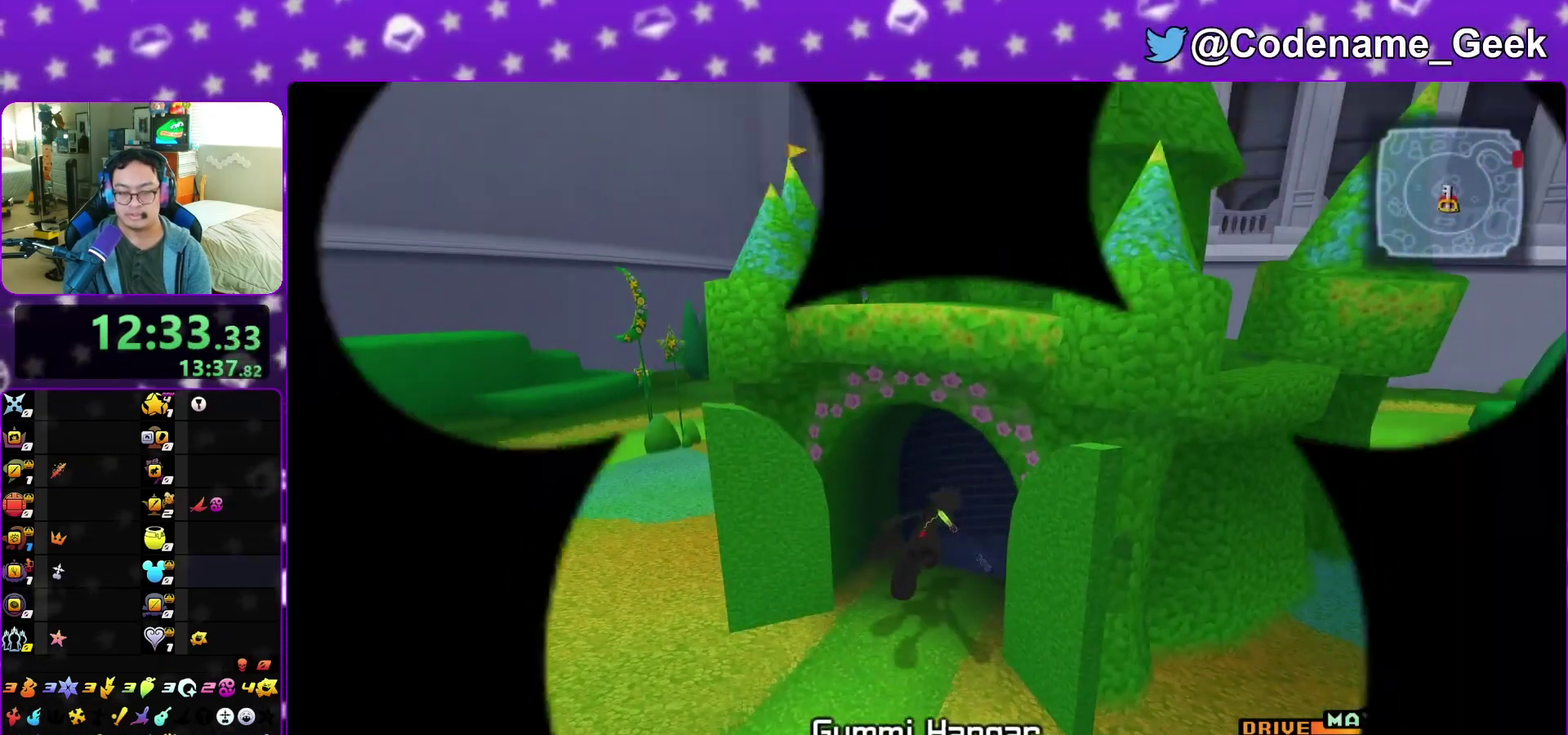
{"dt_ms": 500, "buttons": [], "left_stick": "center", "right_stick": "center", "events": [[67, "Y", "up"], [250, "left_stick", "center"]]}
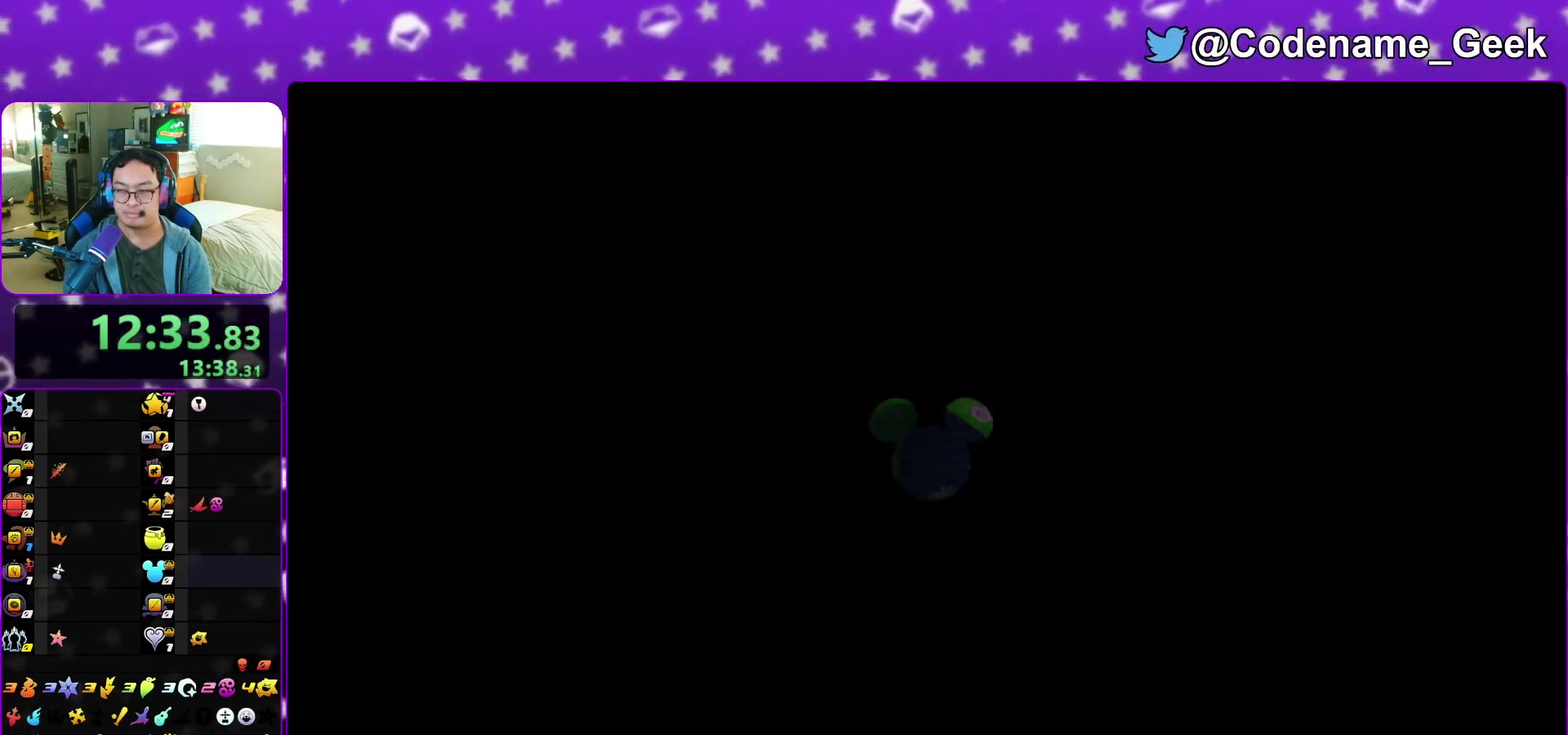
{"dt_ms": 500, "buttons": [], "left_stick": "right", "right_stick": "center", "events": [[50, "left_stick", "right"]]}
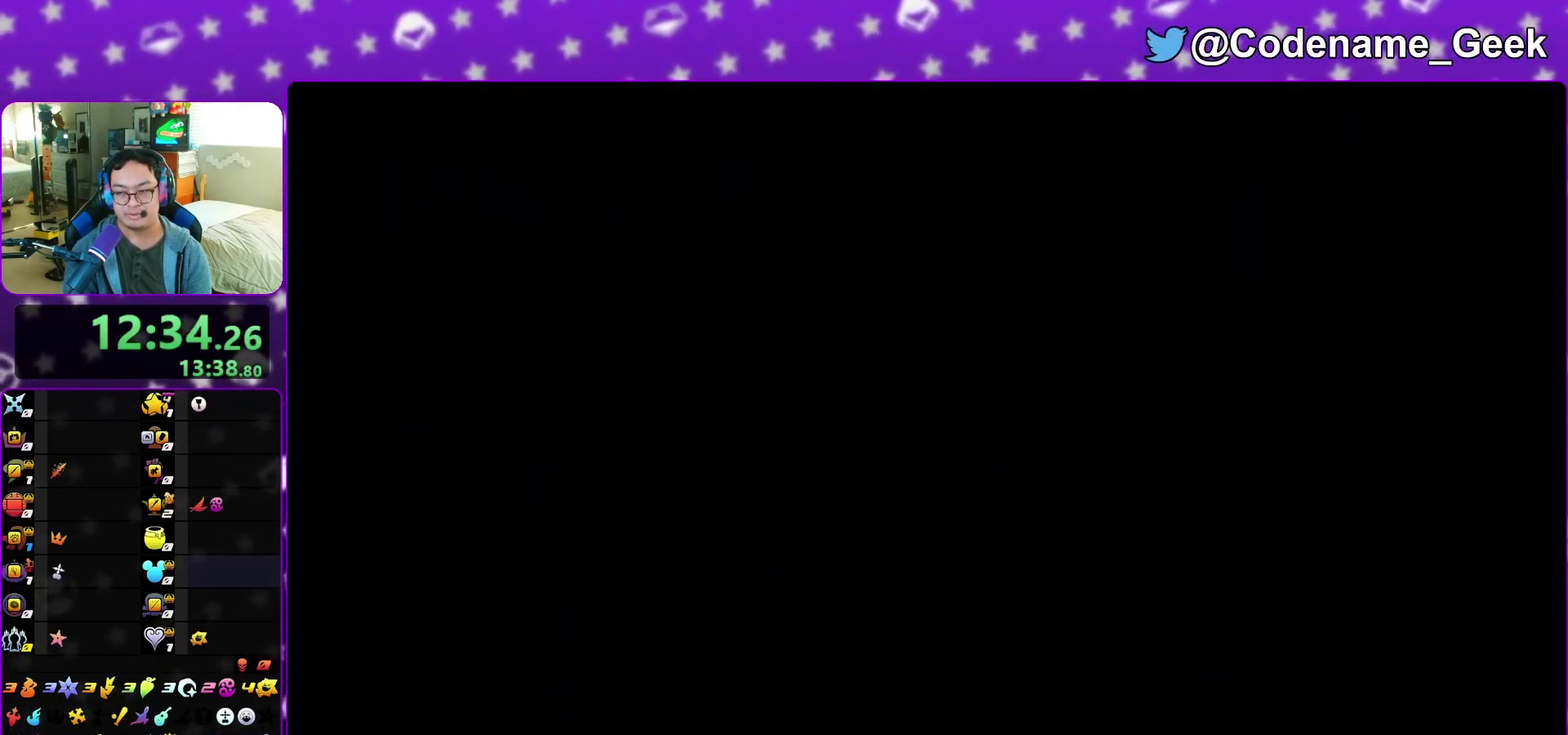
{"dt_ms": 500, "buttons": [], "left_stick": "right", "right_stick": "center", "events": [[350, "B", "down"], [483, "B", "up"]]}
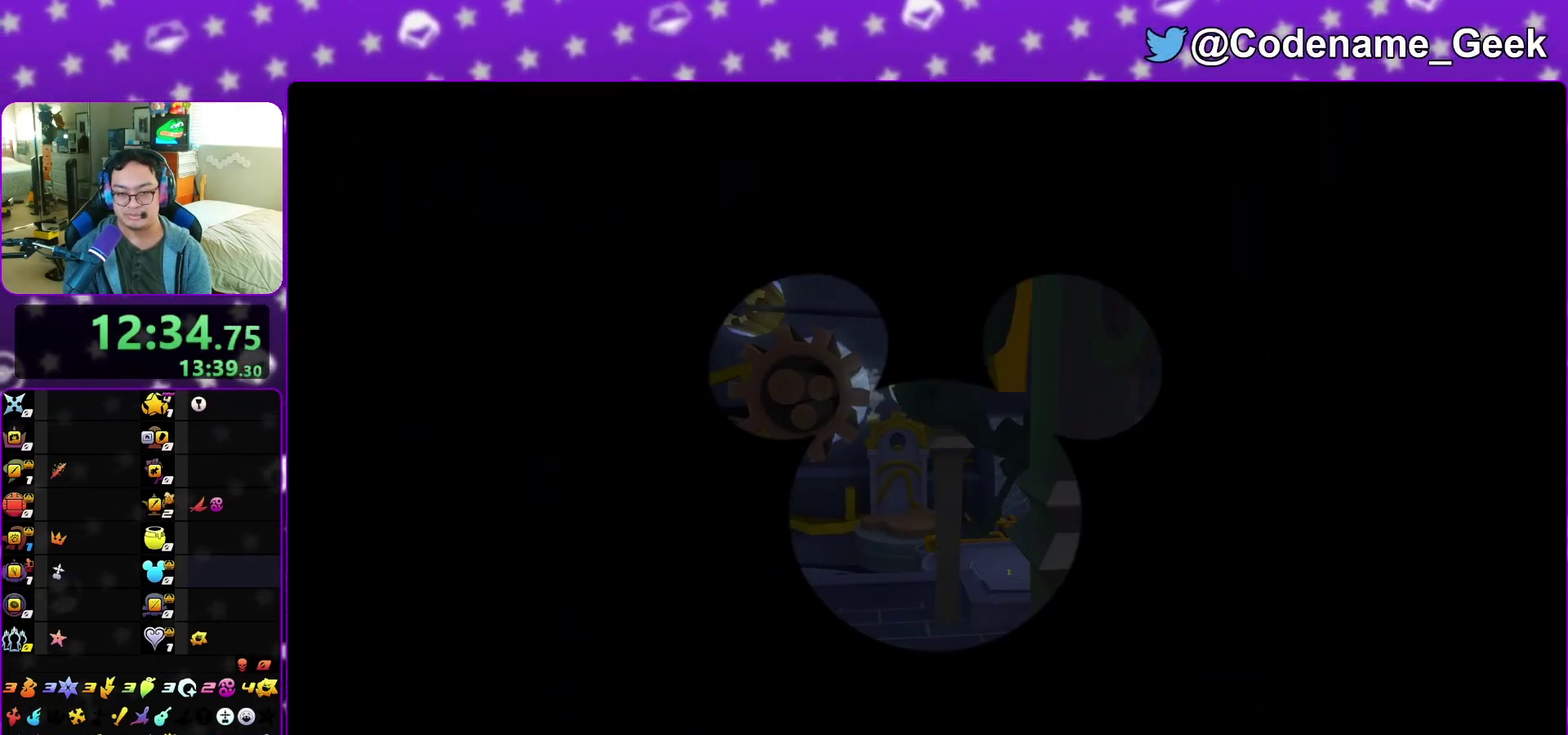
{"dt_ms": 300, "buttons": ["Y"], "left_stick": "right", "right_stick": "center", "events": [[33, "Y", "down"]]}
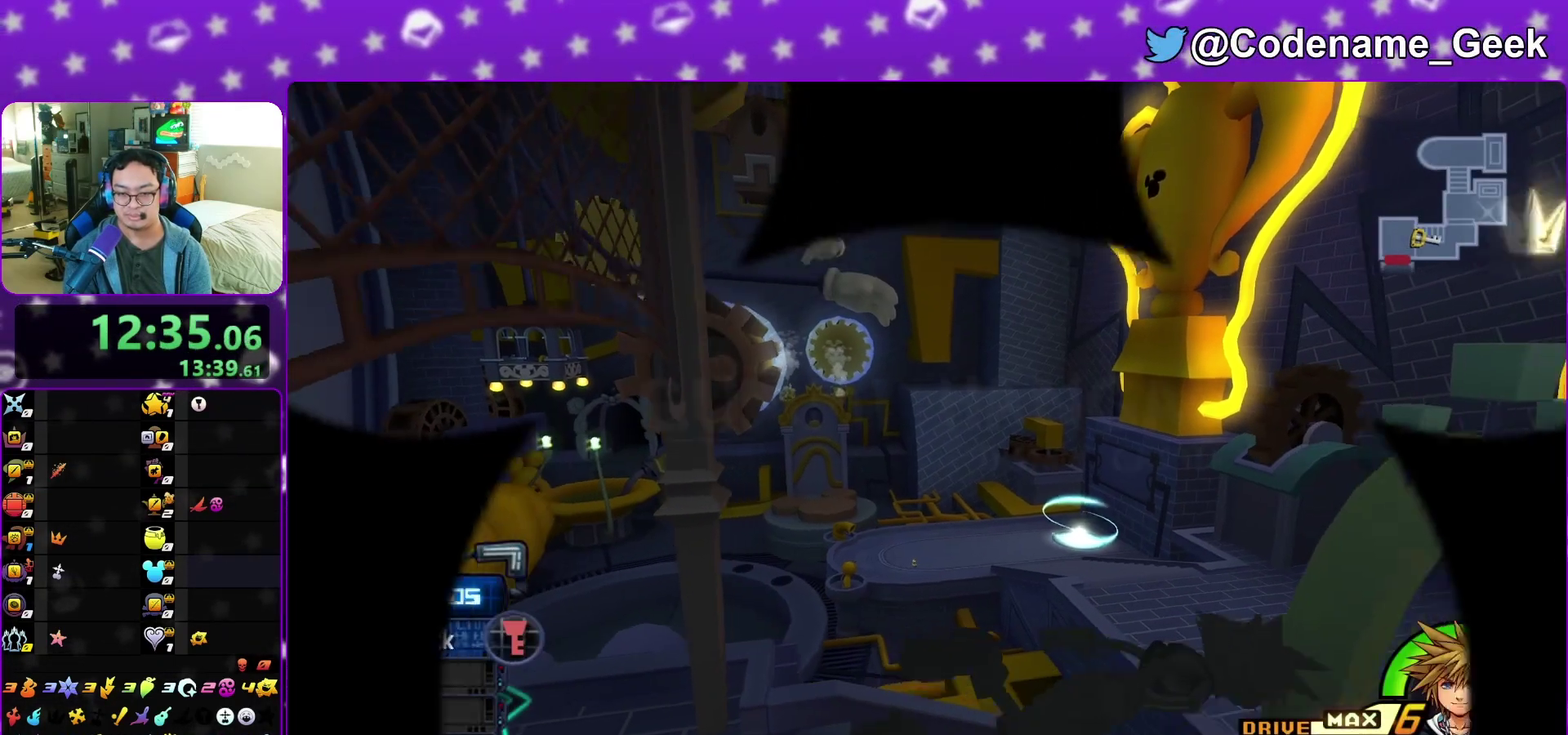
{"dt_ms": 800, "buttons": ["Y"], "left_stick": "up-left", "right_stick": "center", "events": [[300, "left_stick", "up-right"], [450, "Y", "up"], [467, "left_stick", "up"], [533, "X", "down"], [650, "X", "up"], [733, "Y", "down"], [800, "left_stick", "up-left"]]}
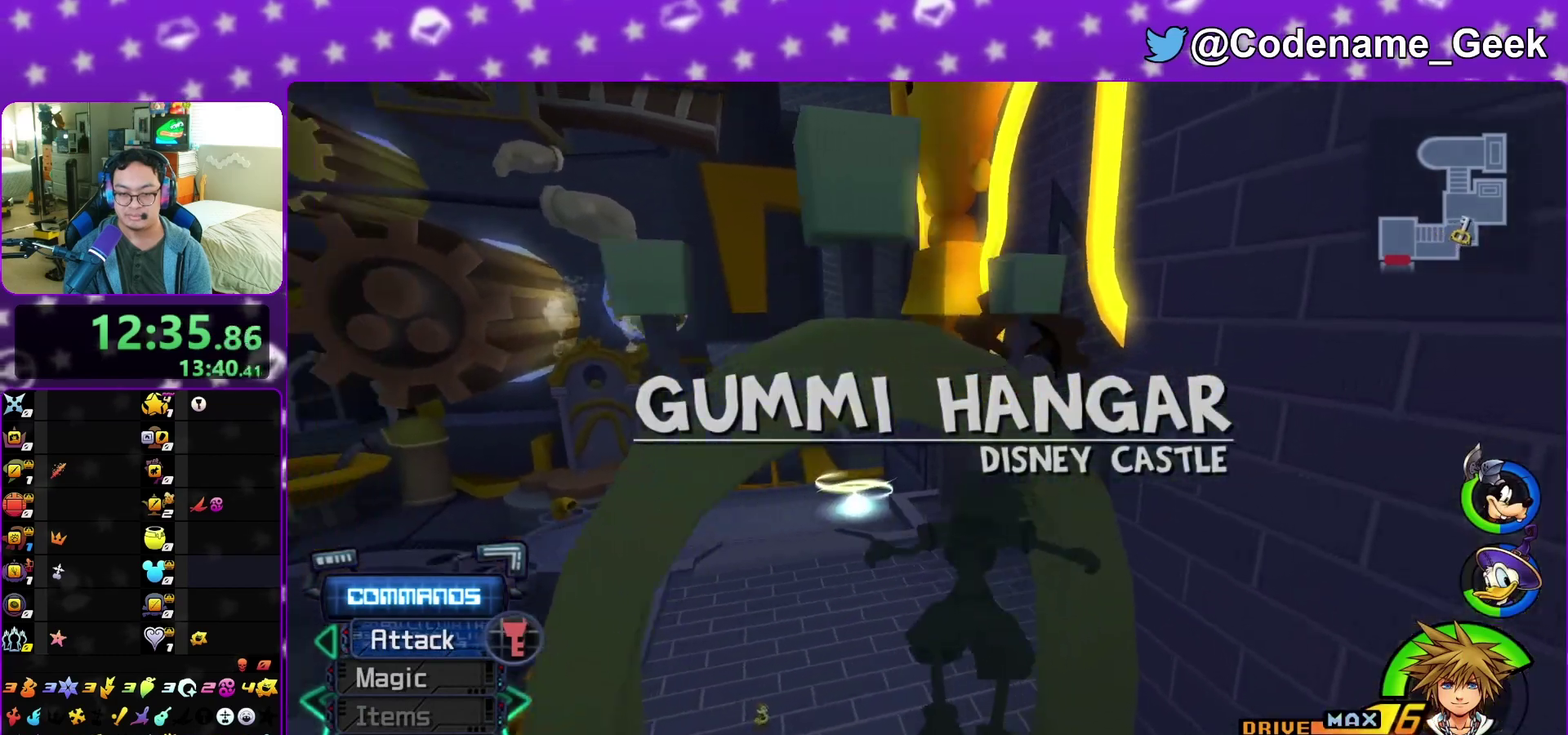
{"dt_ms": 400, "buttons": ["Y"], "left_stick": "up", "right_stick": "center", "events": [[333, "left_stick", "up"]]}
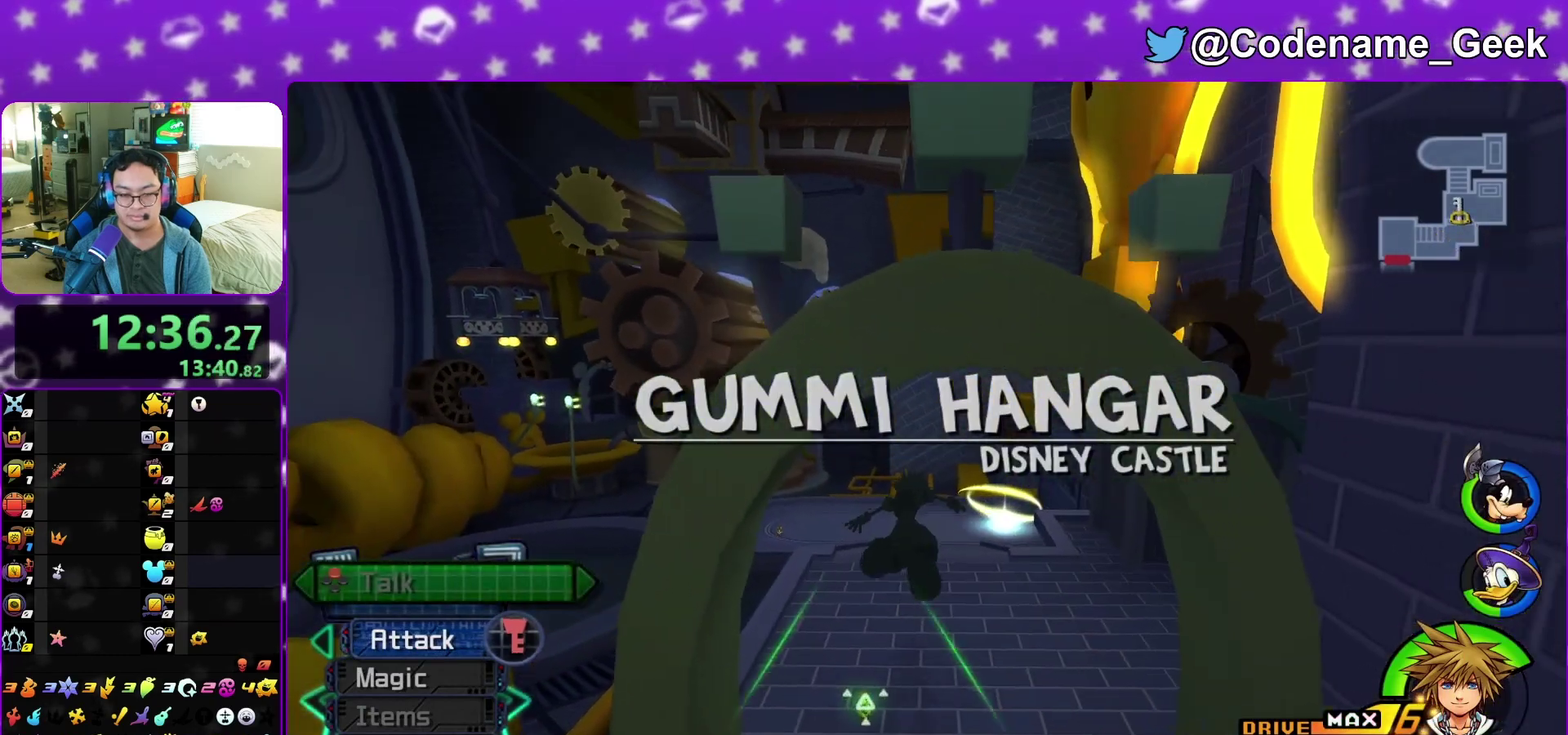
{"dt_ms": 700, "buttons": [], "left_stick": "up-right", "right_stick": "center", "events": [[233, "right_stick", "right"], [383, "right_stick", "center"], [467, "left_stick", "up-right"], [533, "Y", "up"]]}
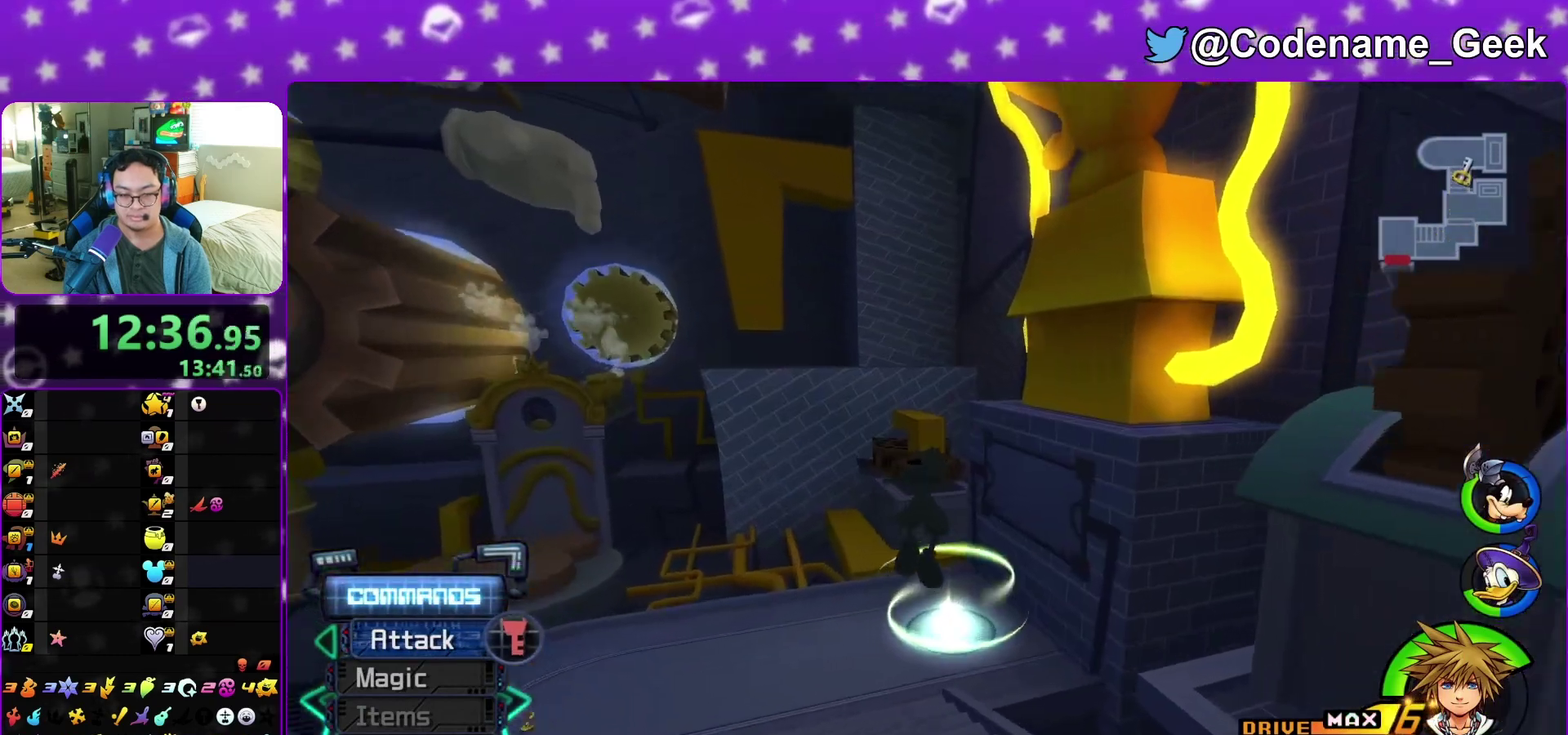
{"dt_ms": 300, "buttons": [], "left_stick": "up-right", "right_stick": "down", "events": [[167, "right_stick", "down"], [183, "left_stick", "up"], [267, "left_stick", "up-right"]]}
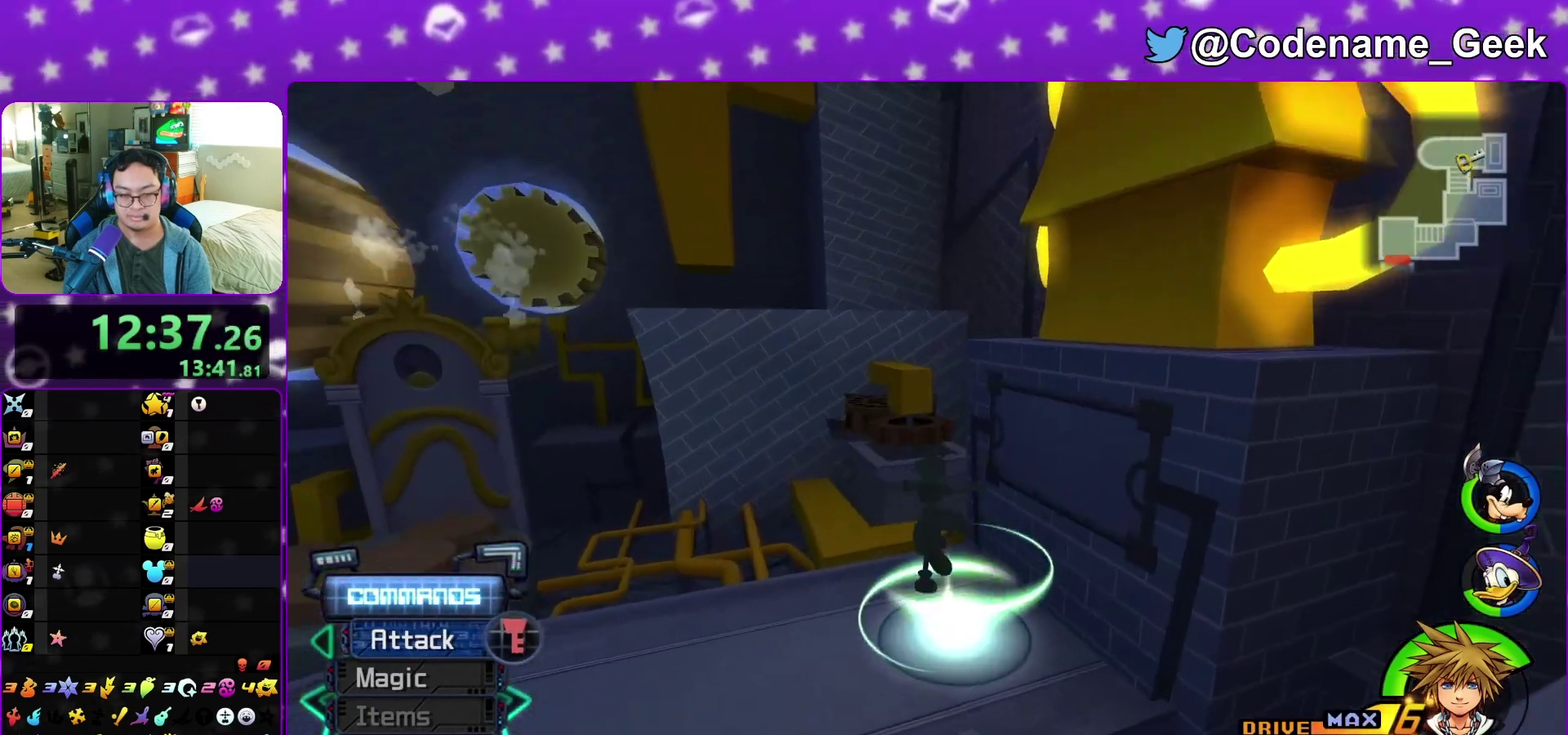
{"dt_ms": 500, "buttons": ["X"], "left_stick": "center", "right_stick": "center", "events": [[383, "left_stick", "up"], [433, "X", "down"], [433, "left_stick", "center"], [433, "right_stick", "center"]]}
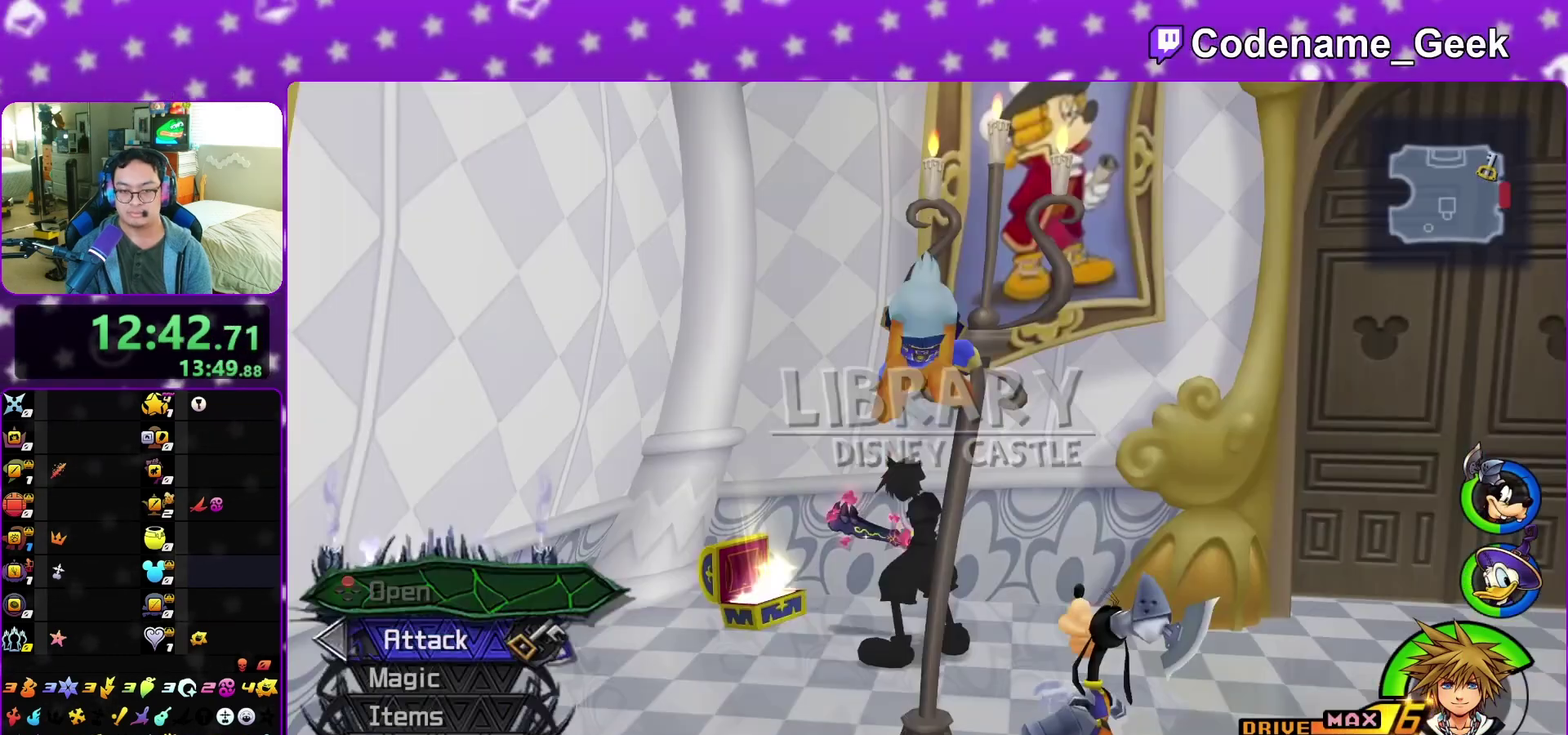
{"dt_ms": 500, "buttons": ["B"], "left_stick": "up-right", "right_stick": "center", "events": [[17, "X", "up"], [50, "right_stick", "right"], [117, "right_stick", "center"], [283, "left_stick", "right"], [333, "B", "down"], [417, "B", "up"], [467, "B", "down"], [467, "left_stick", "up-right"]]}
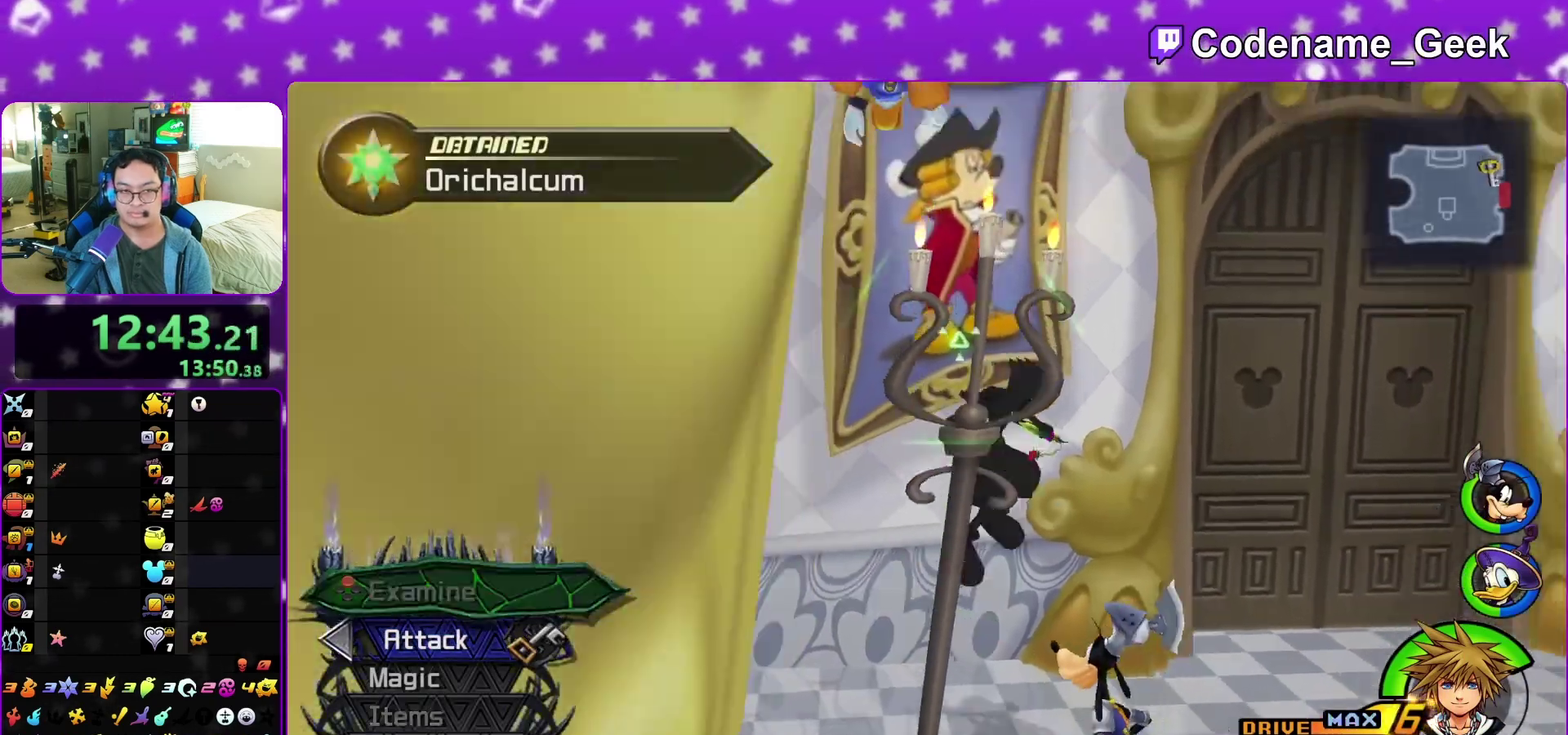
{"dt_ms": 400, "buttons": [], "left_stick": "up", "right_stick": "center", "events": [[100, "B", "up"], [100, "Y", "down"], [217, "left_stick", "up"], [250, "right_stick", "down"], [367, "right_stick", "center"], [400, "Y", "up"]]}
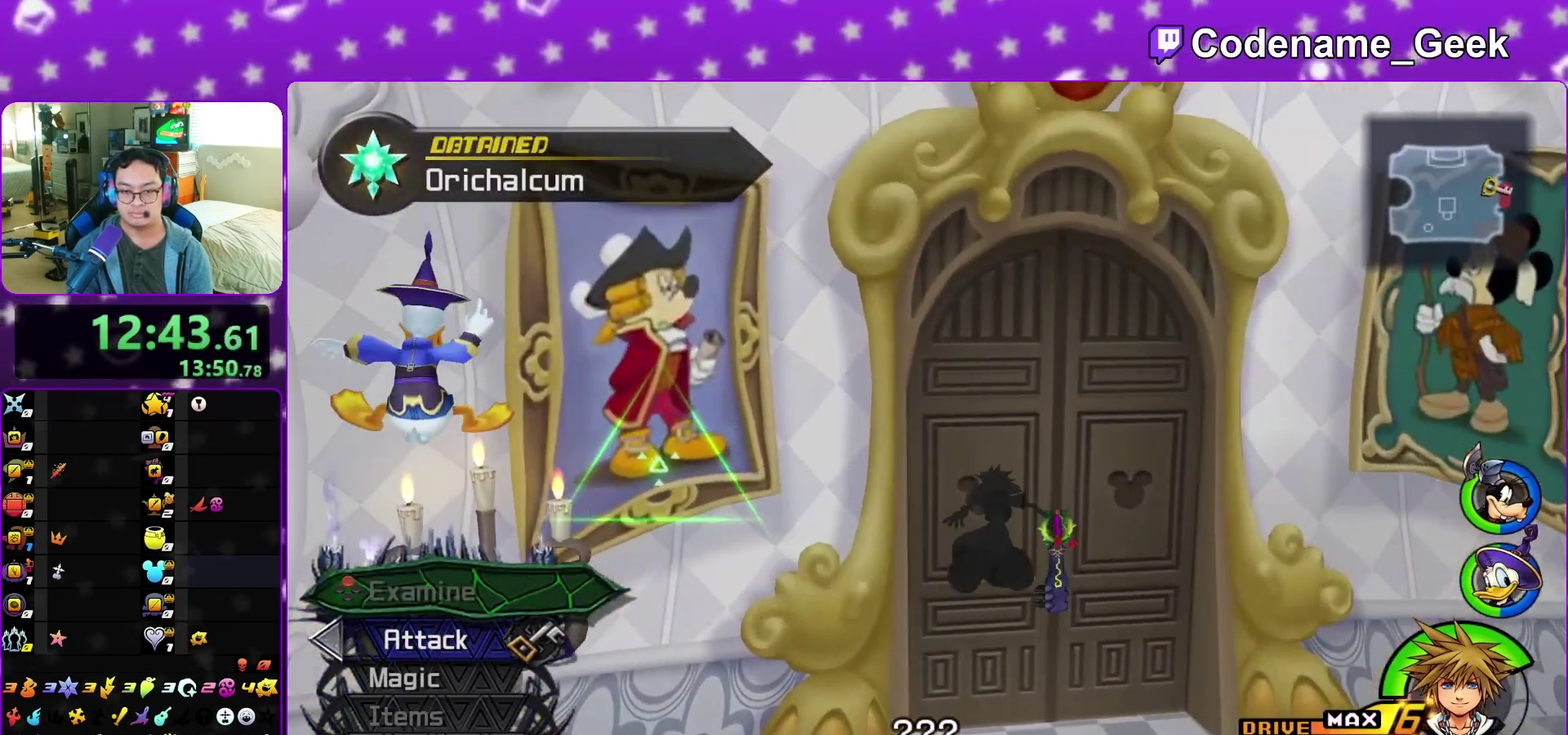
{"dt_ms": 600, "buttons": [], "left_stick": "center", "right_stick": "down", "events": [[50, "right_stick", "down"], [117, "left_stick", "center"], [167, "right_stick", "center"], [233, "right_stick", "down"]]}
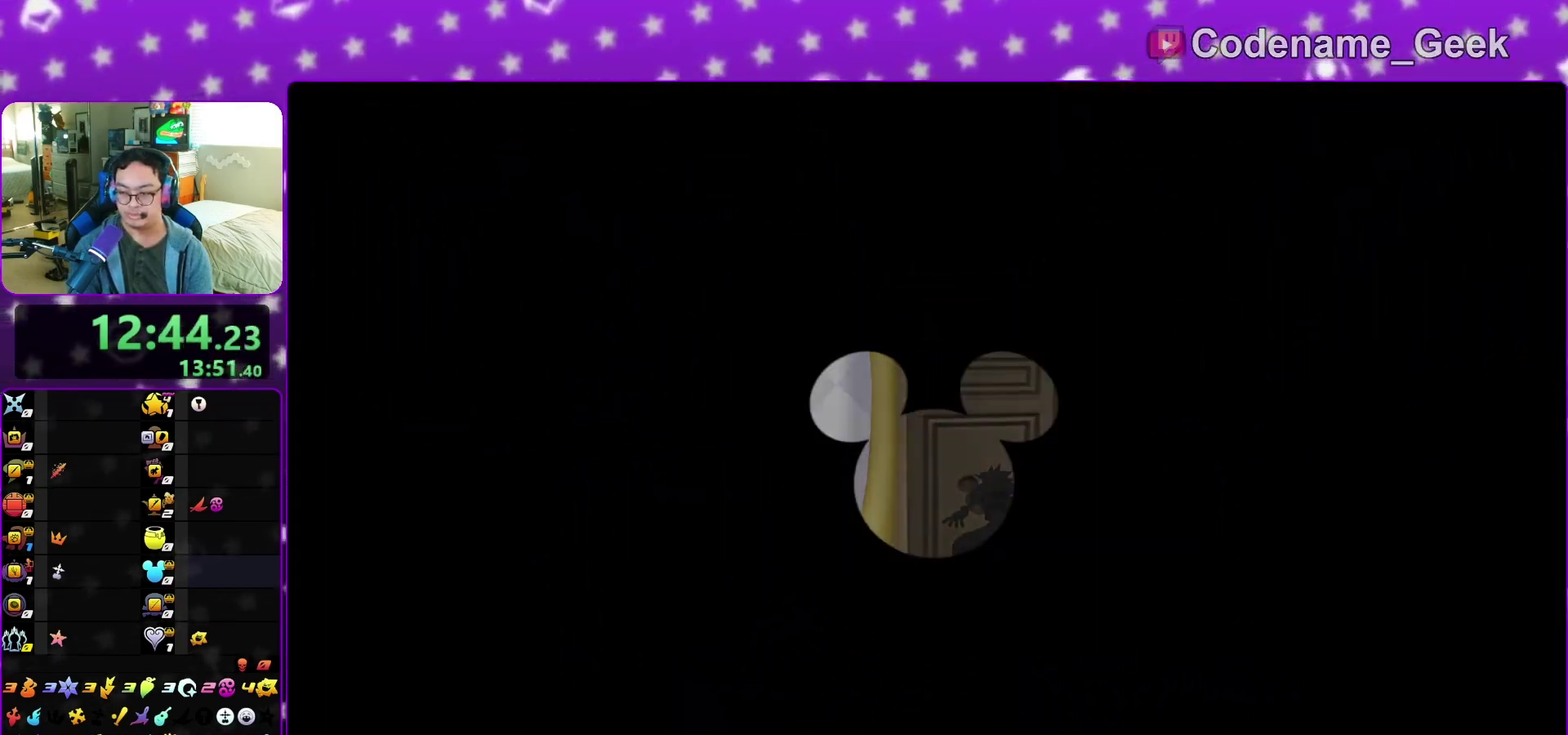
{"dt_ms": 300, "buttons": [], "left_stick": "center", "right_stick": "down", "events": []}
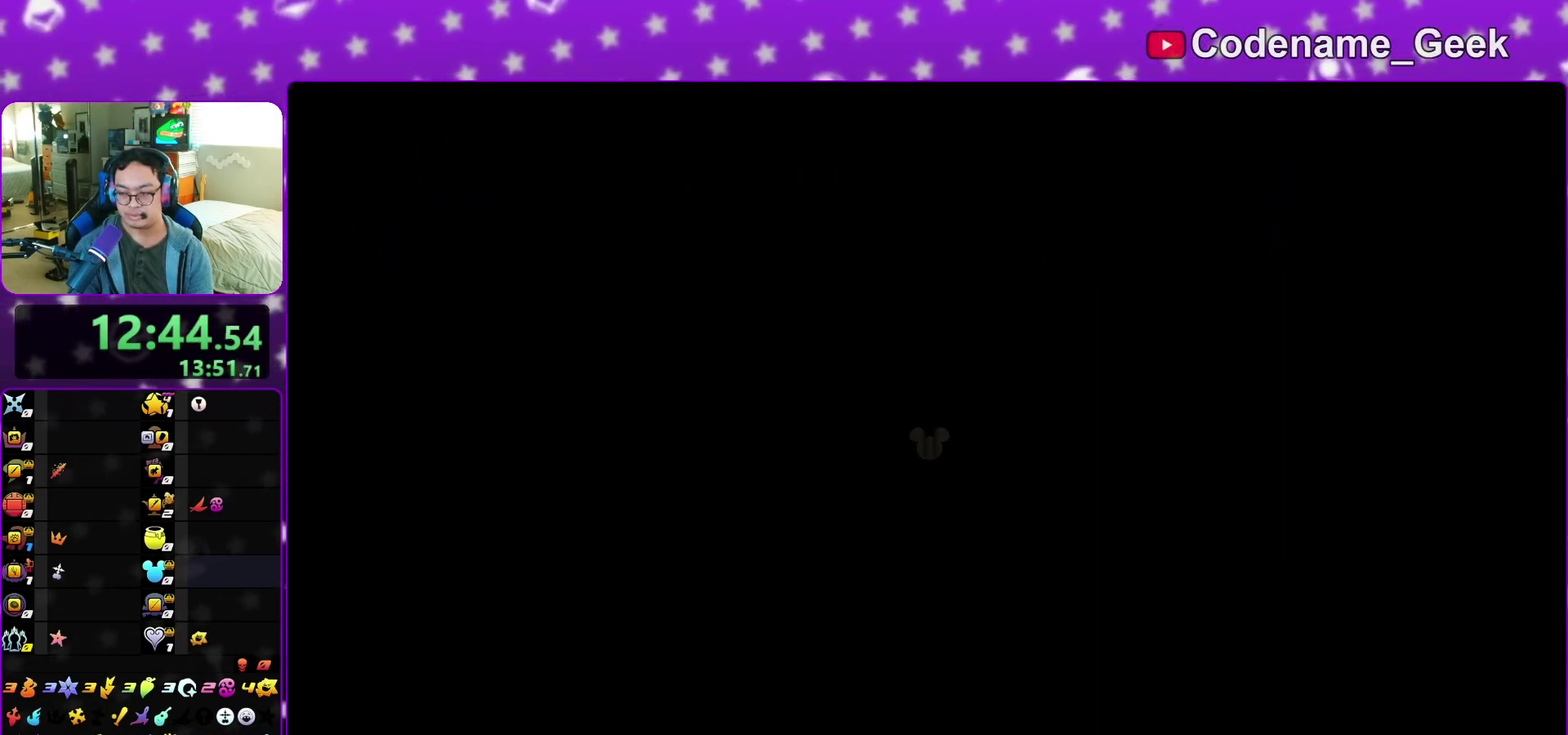
{"dt_ms": 700, "buttons": [], "left_stick": "up", "right_stick": "down", "events": [[250, "left_stick", "up"]]}
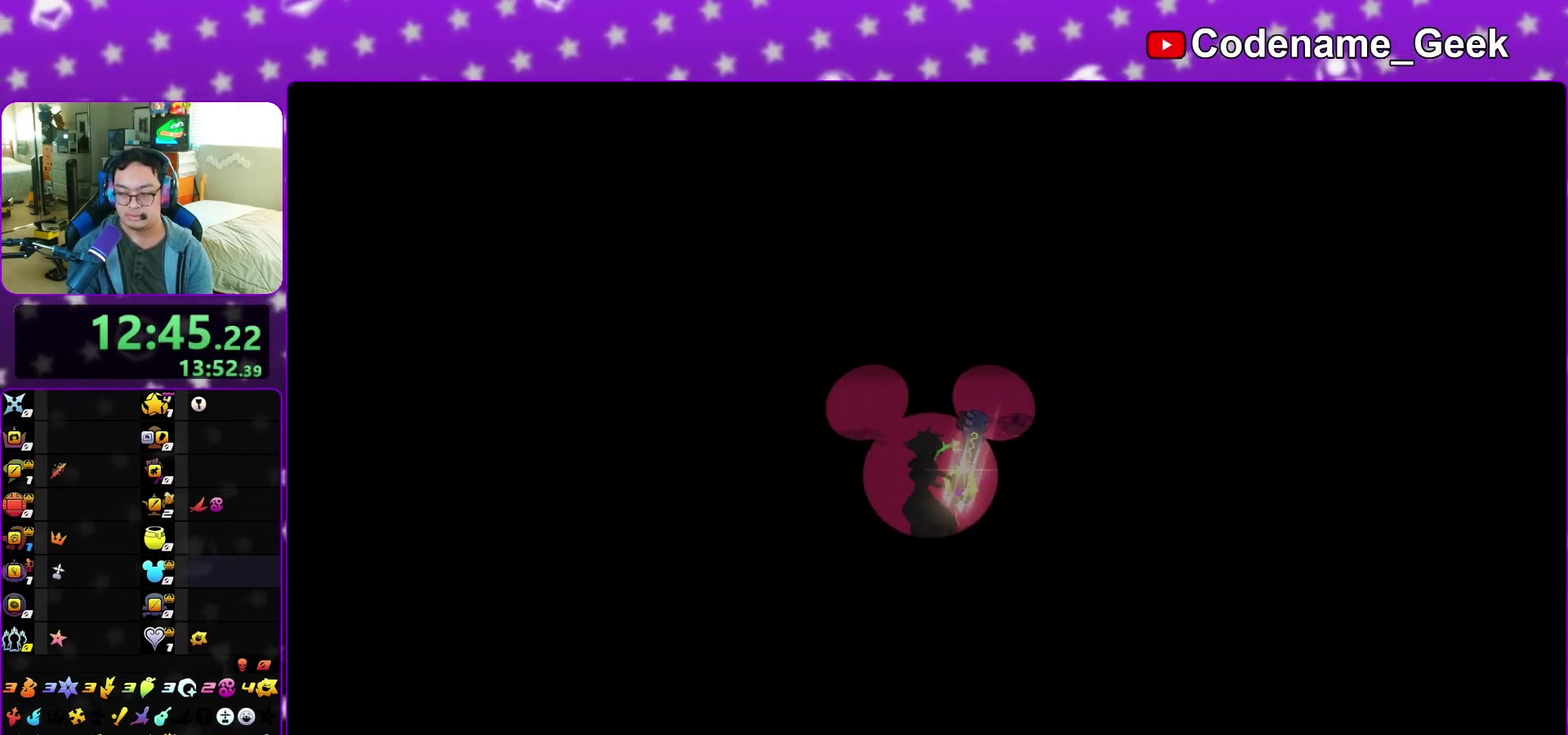
{"dt_ms": 400, "buttons": [], "left_stick": "up", "right_stick": "down", "events": []}
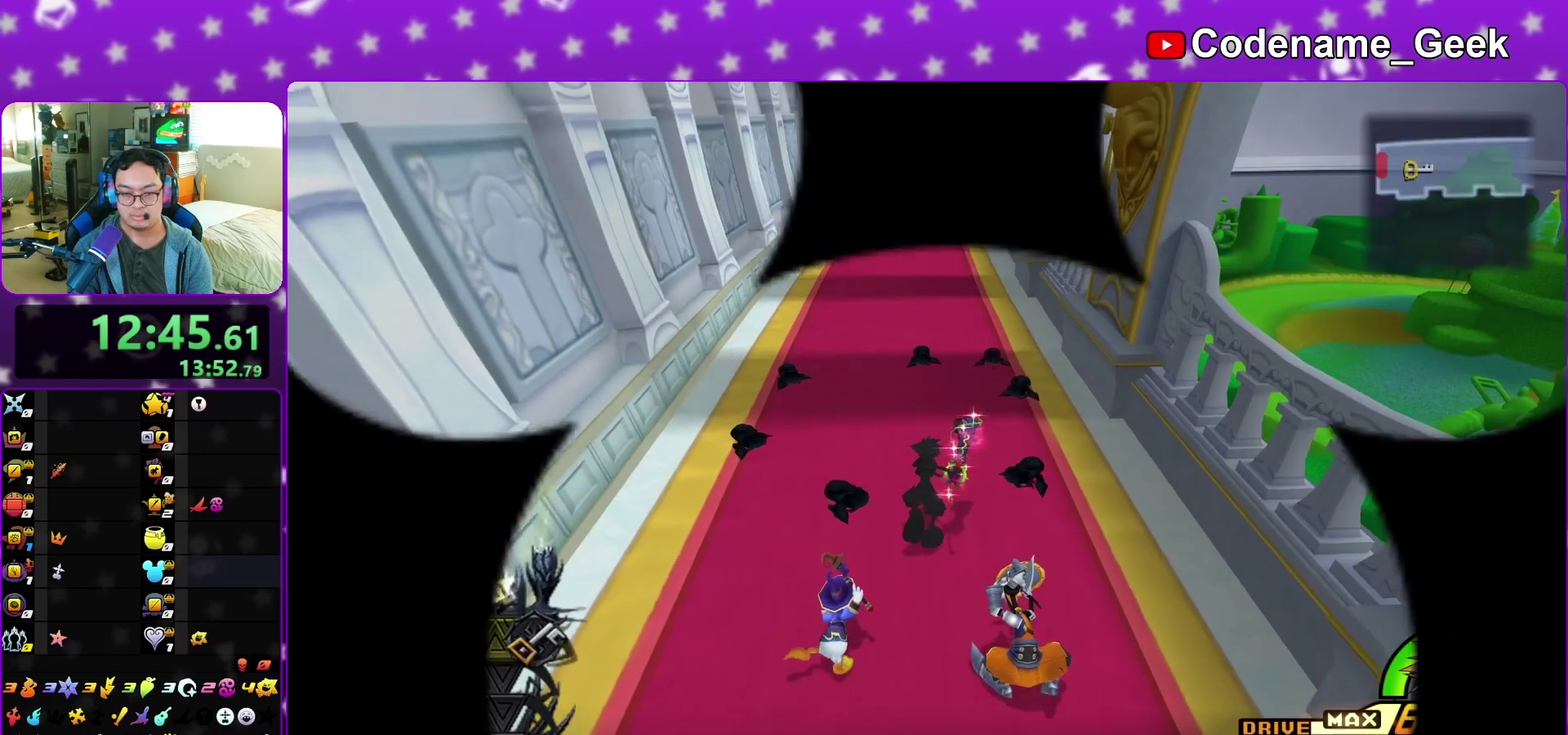
{"dt_ms": 600, "buttons": [], "left_stick": "center", "right_stick": "down", "events": [[150, "left_stick", "center"]]}
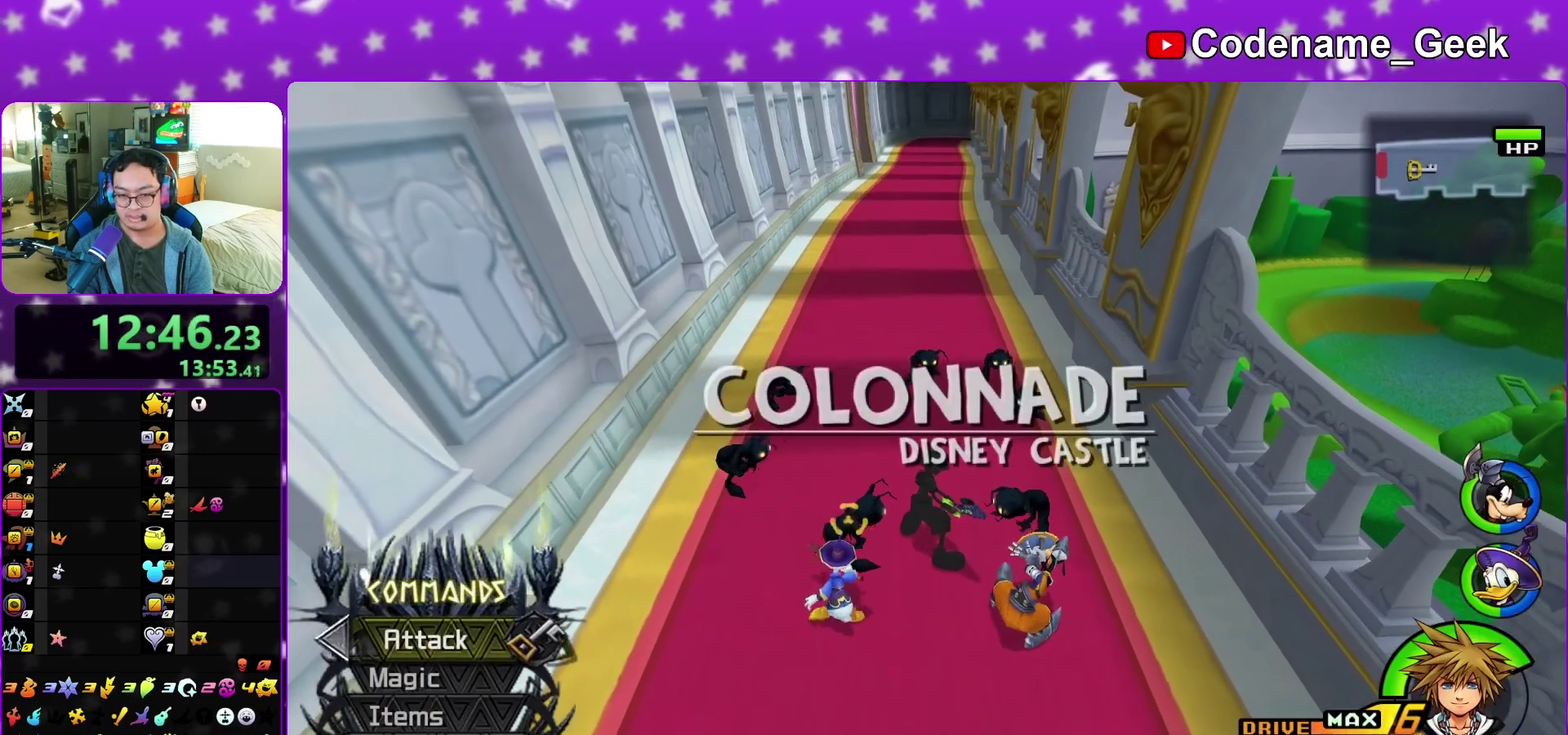
{"dt_ms": 500, "buttons": [], "left_stick": "center", "right_stick": "down", "events": [[17, "right_stick", "center"], [217, "right_stick", "down-right"], [383, "right_stick", "down"]]}
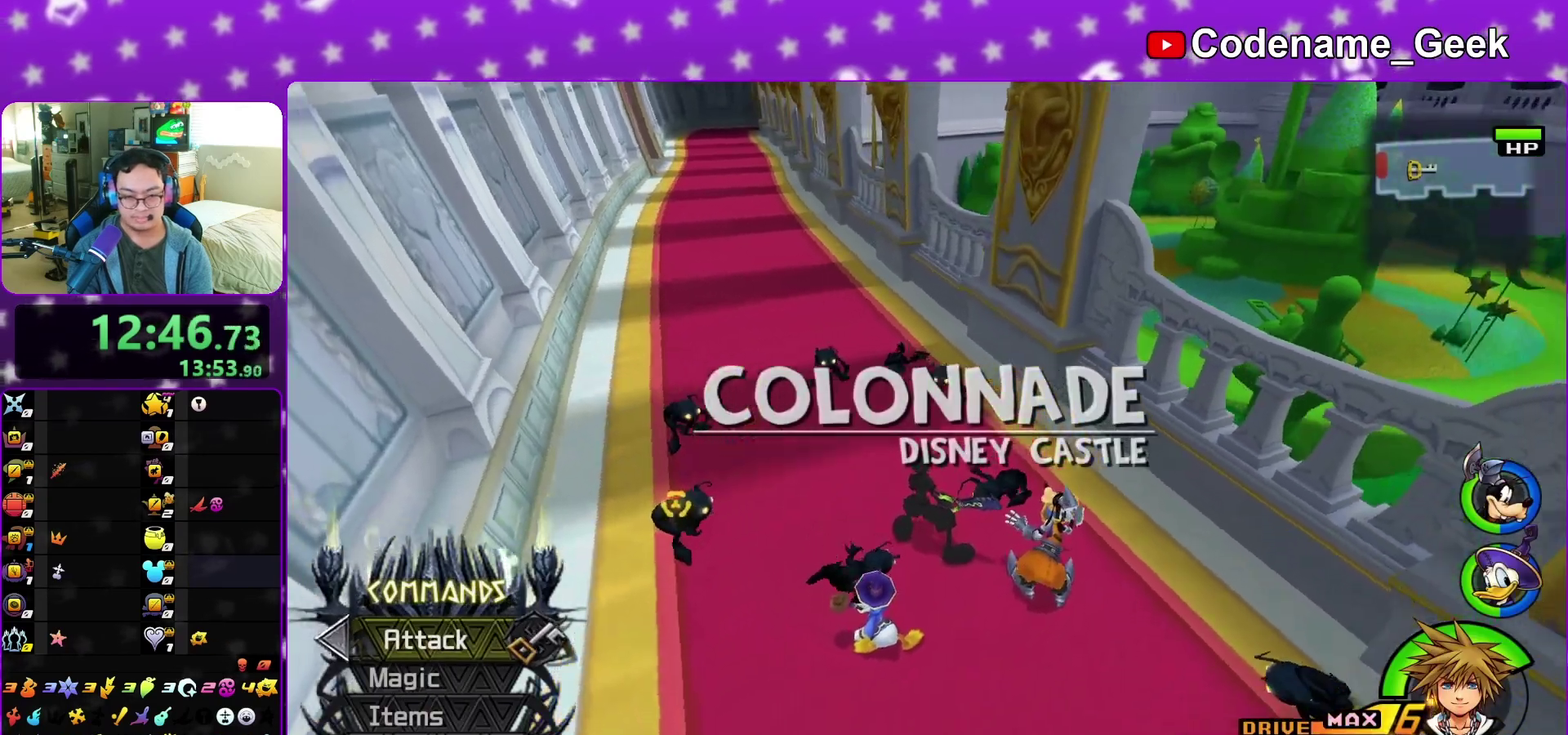
{"dt_ms": 500, "buttons": [], "left_stick": "up-left", "right_stick": "down", "events": [[317, "left_stick", "up"], [383, "left_stick", "up-left"]]}
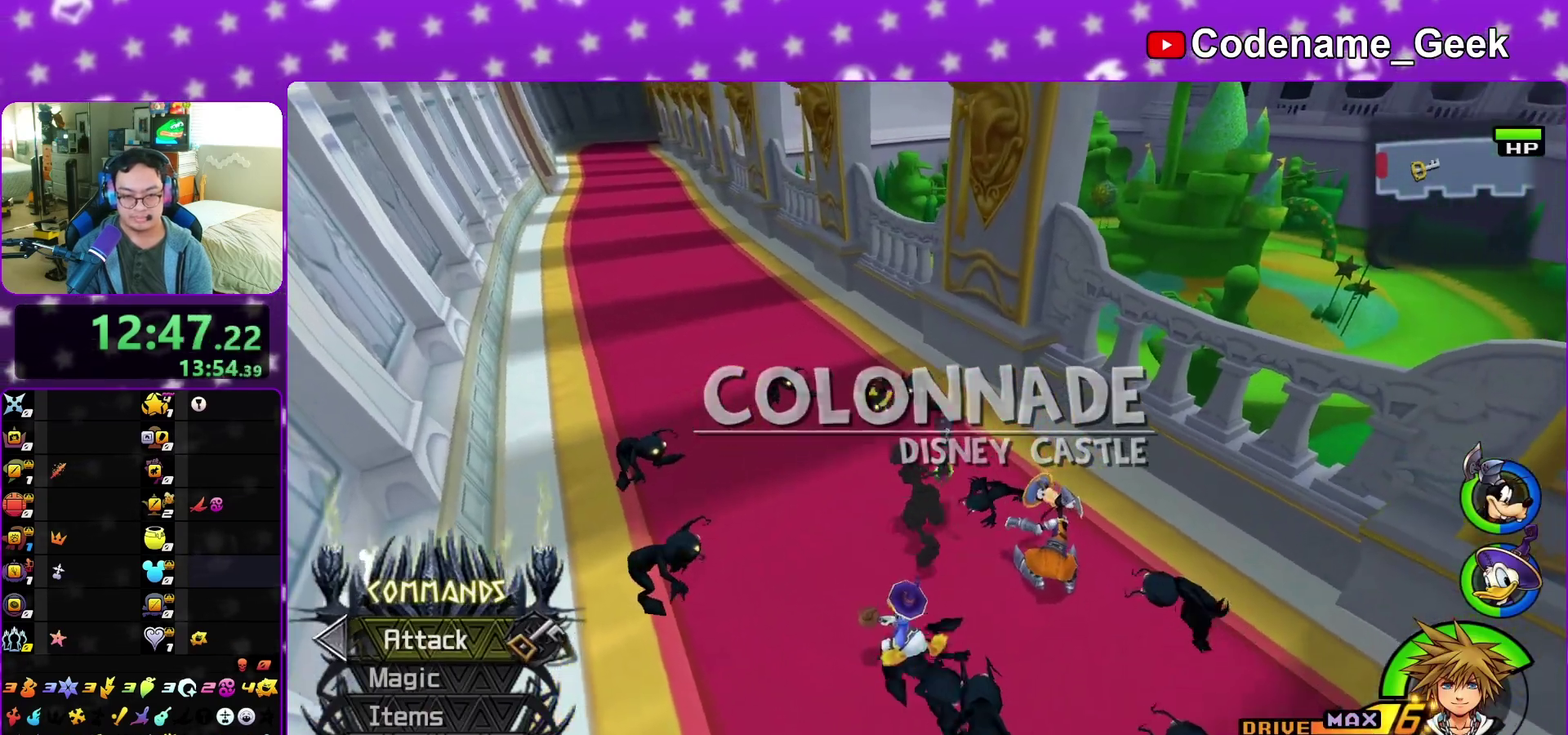
{"dt_ms": 300, "buttons": [], "left_stick": "center", "right_stick": "center", "events": [[50, "right_stick", "down-right"], [167, "right_stick", "center"], [183, "left_stick", "center"]]}